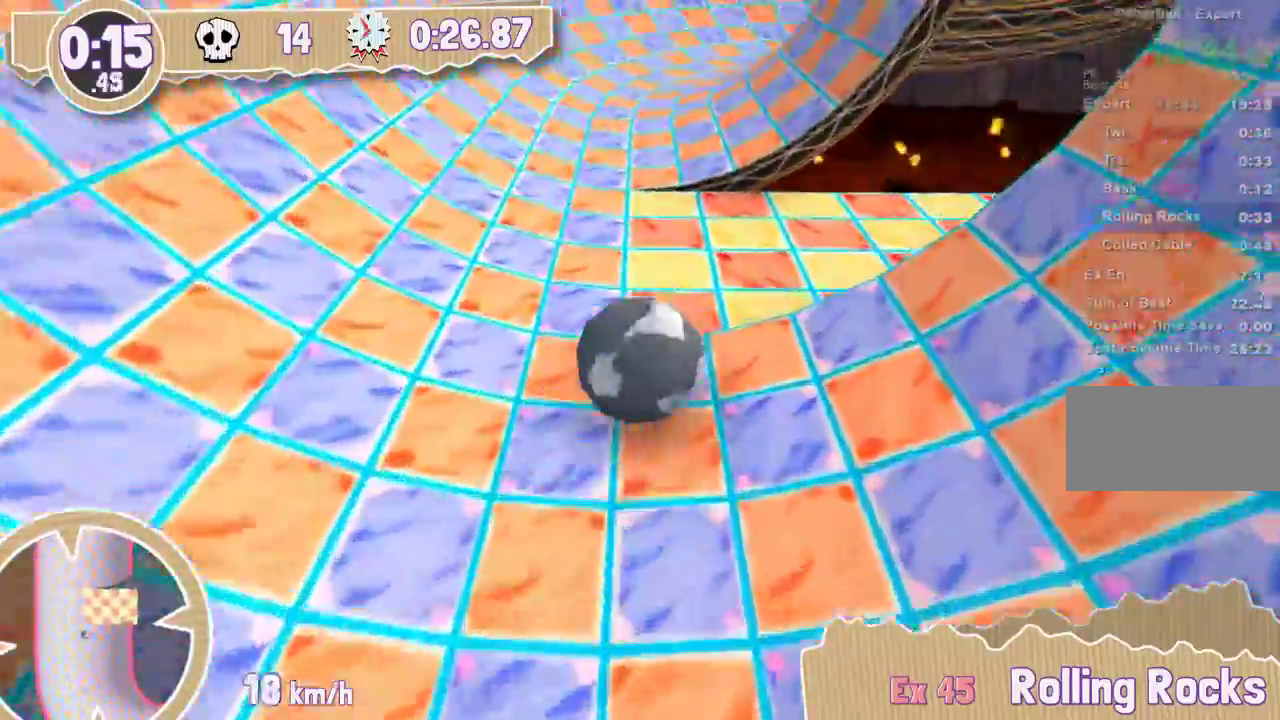
Gameplay with keyboard; each line is a JSON object with the keys held at the frame after it. "events" lists presses ("down") and releases ("up") of "down", "left", "right" and "up" between this image and that frame as [ms after this image, input, new state], when the widget could be followed in between. No other keys are recorded. Mouse input is not recorded. Not read: other_keys.
{"keys": ["right"], "events": [[133, "right", "down"]]}
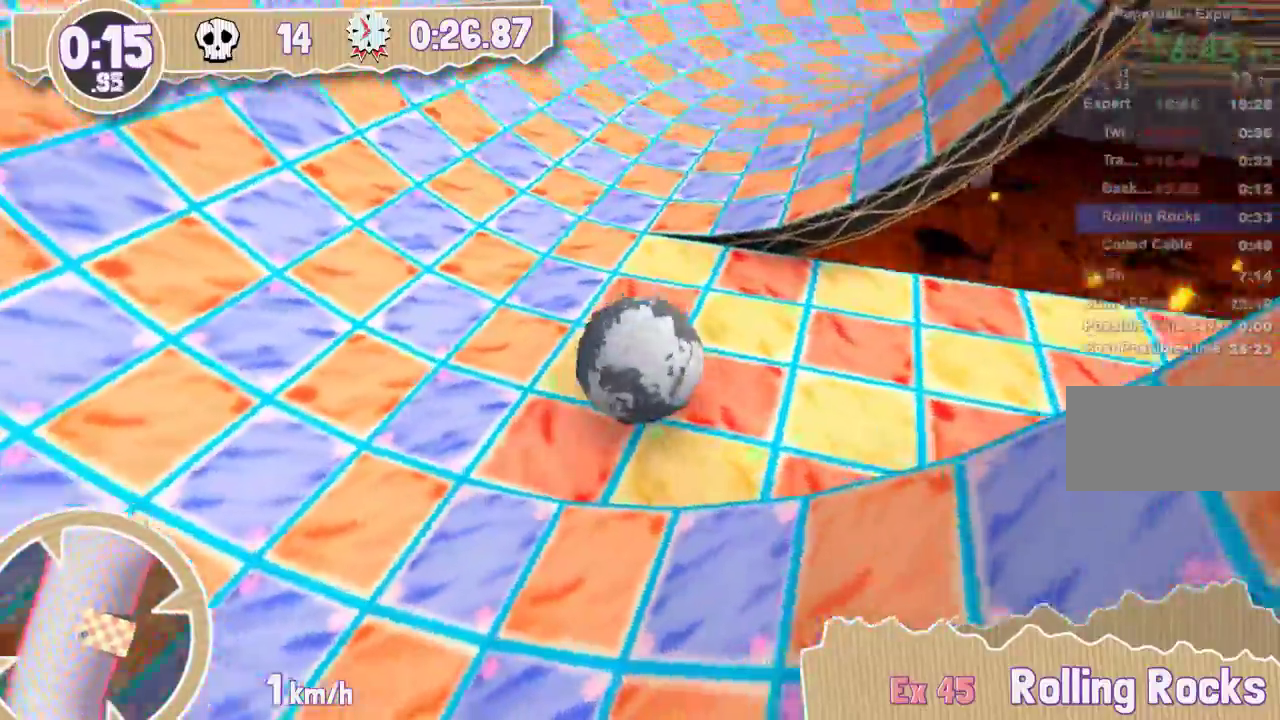
{"keys": [], "events": [[50, "right", "up"]]}
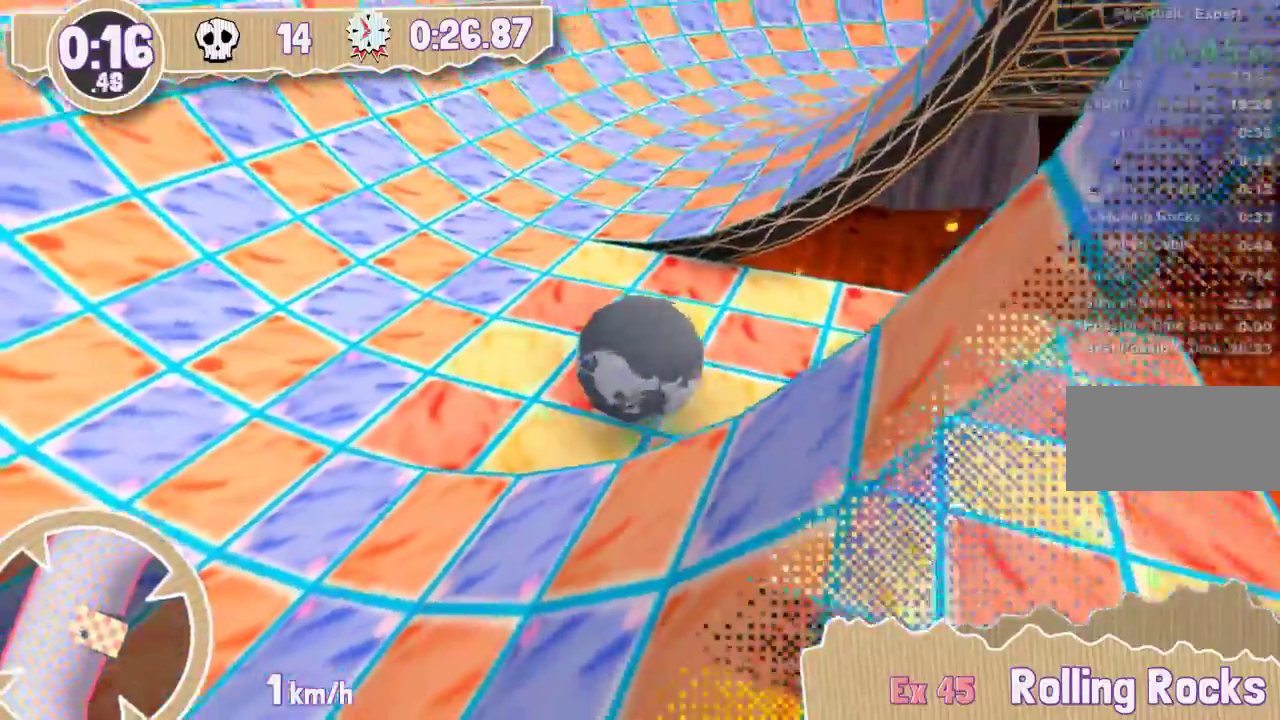
{"keys": [], "events": []}
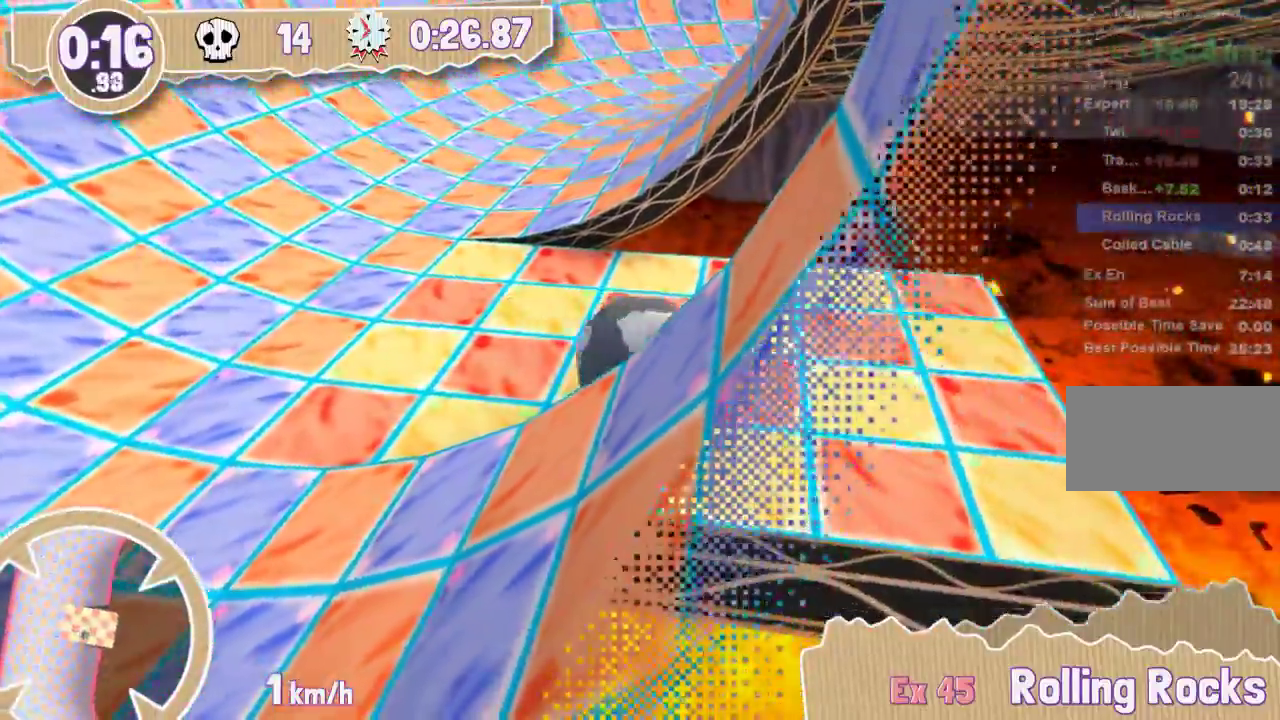
{"keys": [], "events": [[33, "right", "down"], [133, "right", "up"]]}